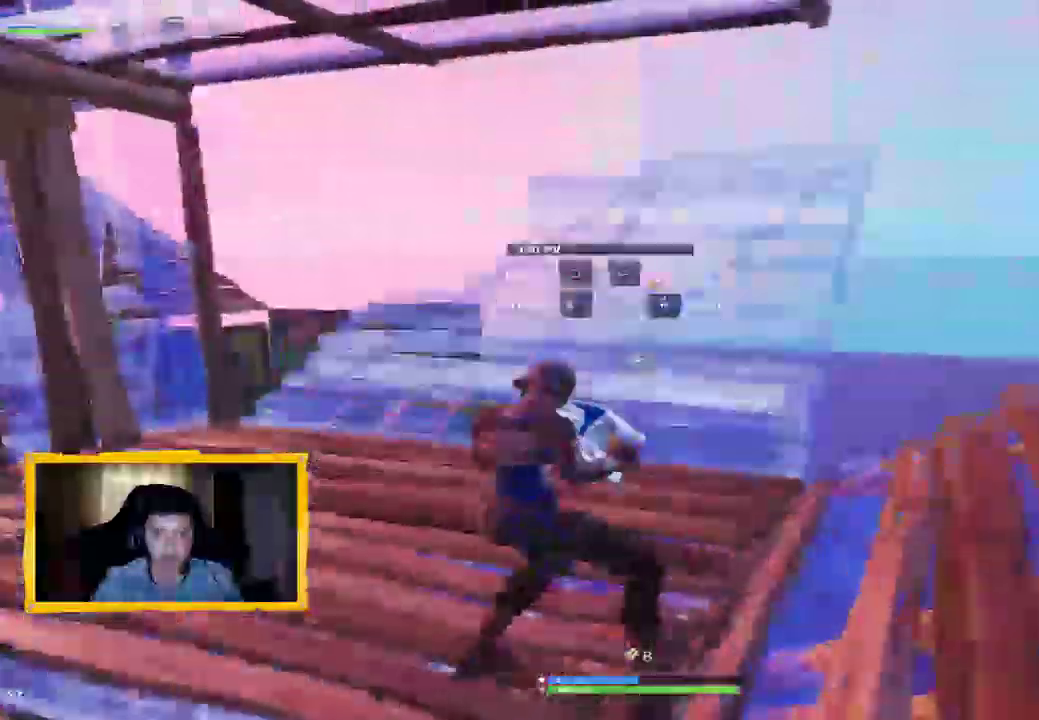
Gameplay with a controller (PlayStation layout); each line is a JSON object with the inputs held at the frame after it (dt_ms = milliseconds from this image to that frame). "events" lists button and stick changes between this image and that frame as [ms after this image, input, new state], when the widget could be followed in between.
{"dt_ms": 1000, "buttons": ["L2", "L3"], "left_stick": "up-right", "right_stick": "up"}
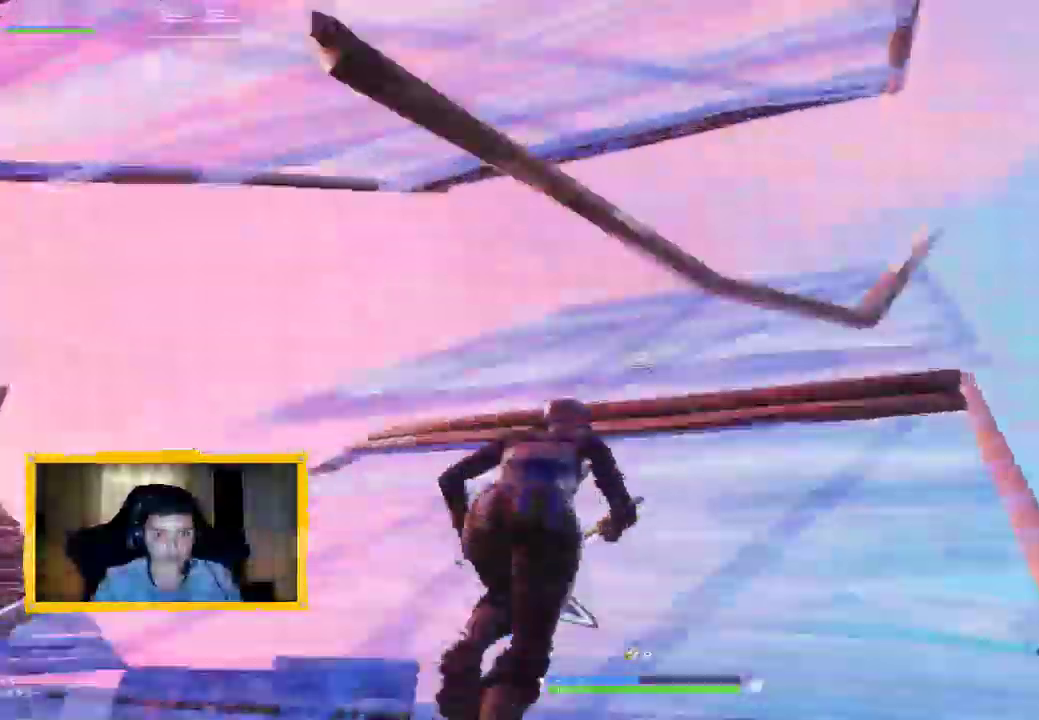
{"dt_ms": 500, "buttons": ["CROSS"], "left_stick": "up-right", "right_stick": "center", "events": [[133, "L3", "up"], [167, "right_stick", "down"], [400, "right_stick", "center"], [500, "CROSS", "down"], [500, "L2", "up"]]}
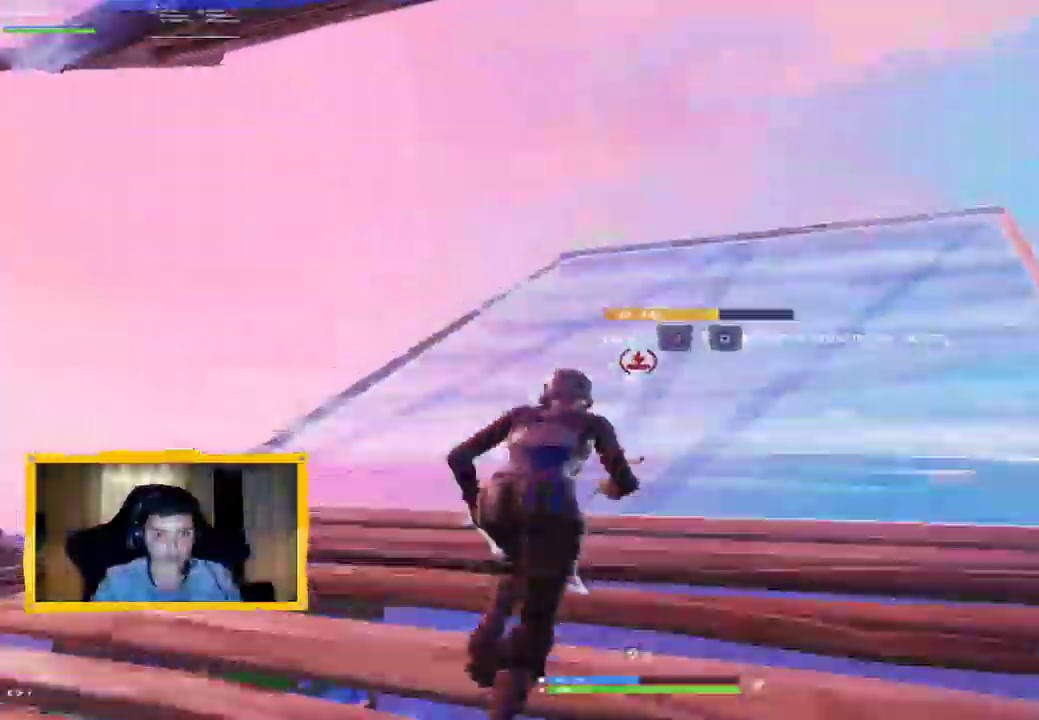
{"dt_ms": 500, "buttons": ["R2"], "left_stick": "up-right", "right_stick": "up-left", "events": [[333, "R2", "down"], [400, "right_stick", "up-left"], [500, "CROSS", "up"]]}
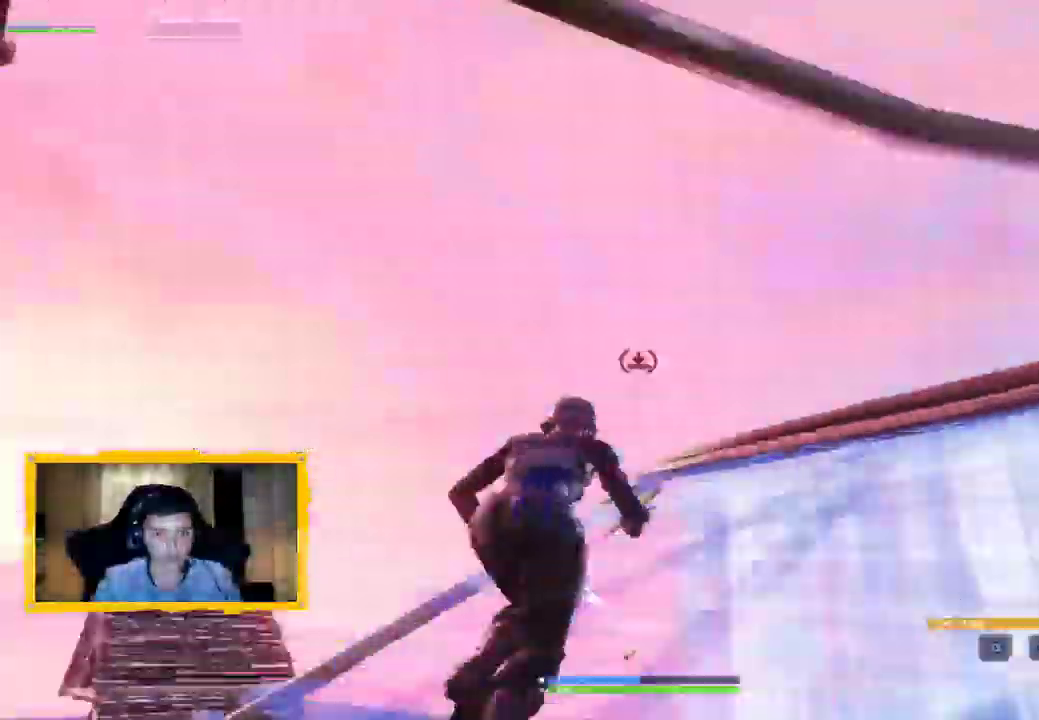
{"dt_ms": 500, "buttons": ["CROSS", "R2"], "left_stick": "down-right", "right_stick": "center"}
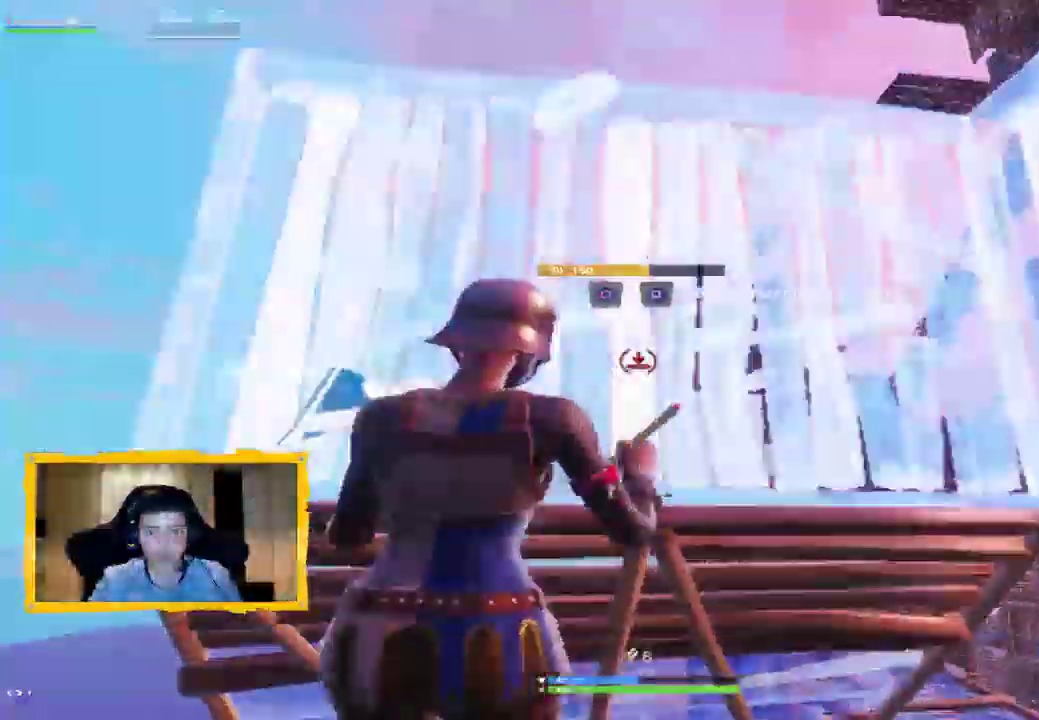
{"dt_ms": 500, "buttons": ["L2", "R1"], "left_stick": "up-left", "right_stick": "center", "events": [[33, "R2", "up"], [67, "CROSS", "up"], [200, "right_stick", "down"], [233, "left_stick", "down"], [300, "R1", "down"], [367, "L2", "down"], [367, "left_stick", "up-left"], [367, "right_stick", "up"], [500, "right_stick", "center"]]}
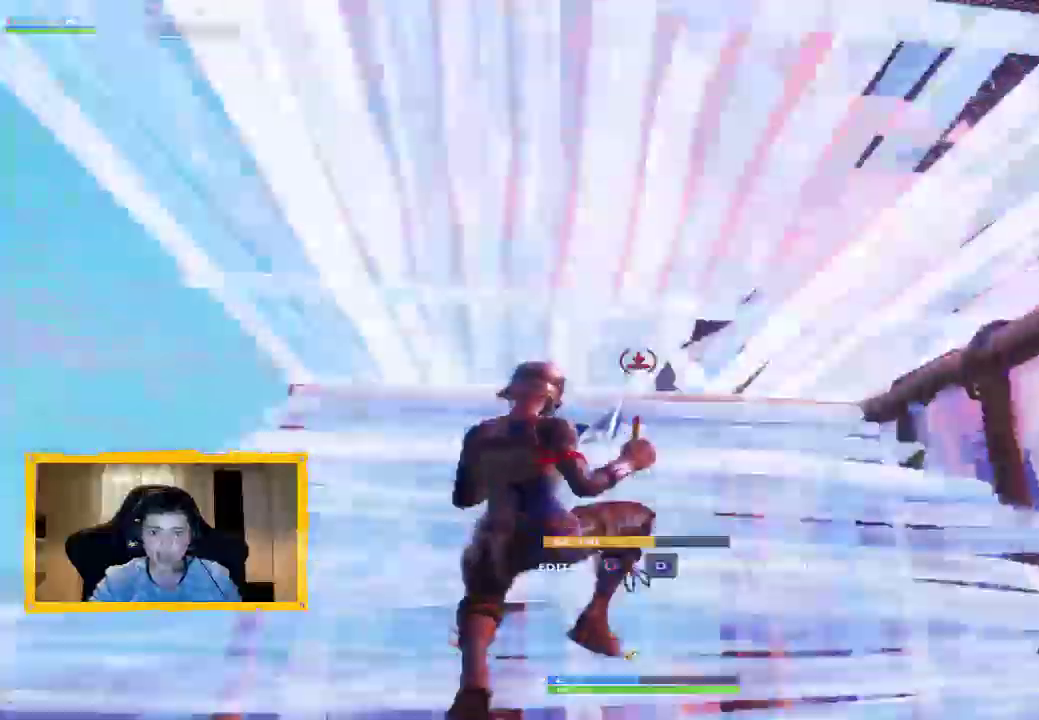
{"dt_ms": 500, "buttons": [], "left_stick": "up-right", "right_stick": "center", "events": [[33, "R1", "up"], [67, "L3", "down"], [133, "CIRCLE", "down"], [133, "L3", "up"], [167, "left_stick", "up"], [200, "CIRCLE", "up"], [200, "L2", "up"], [433, "left_stick", "up-right"]]}
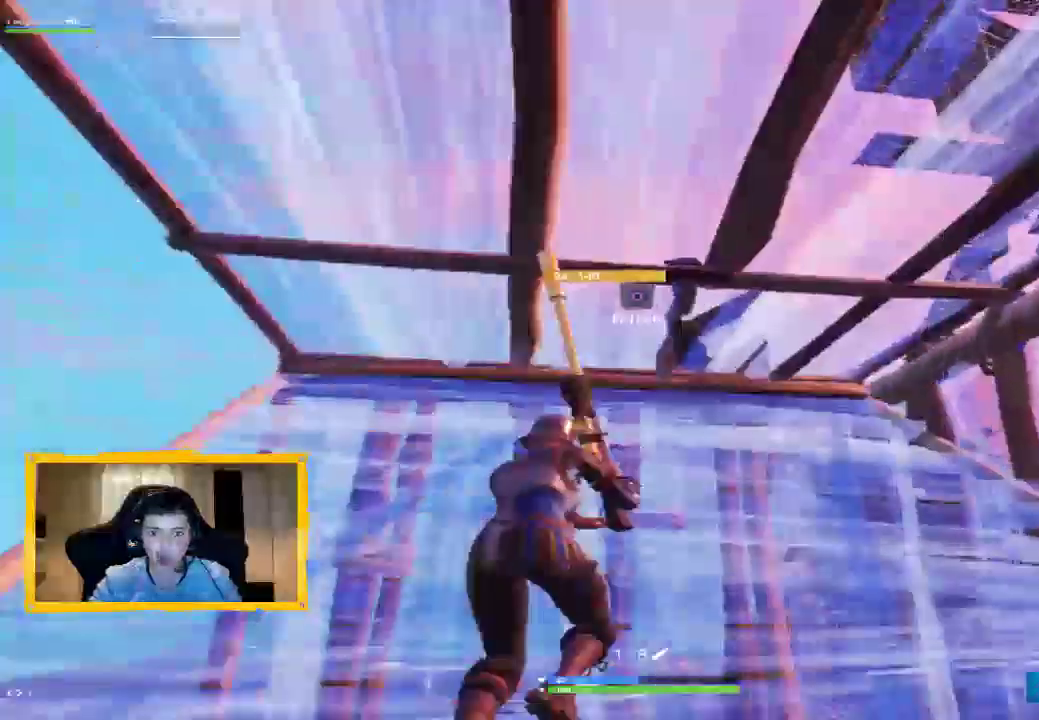
{"dt_ms": 500, "buttons": ["R2"], "left_stick": "up", "right_stick": "center", "events": [[100, "CIRCLE", "down"], [333, "CIRCLE", "up"], [333, "R2", "down"], [433, "CIRCLE", "down"], [433, "left_stick", "up"], [500, "CIRCLE", "up"]]}
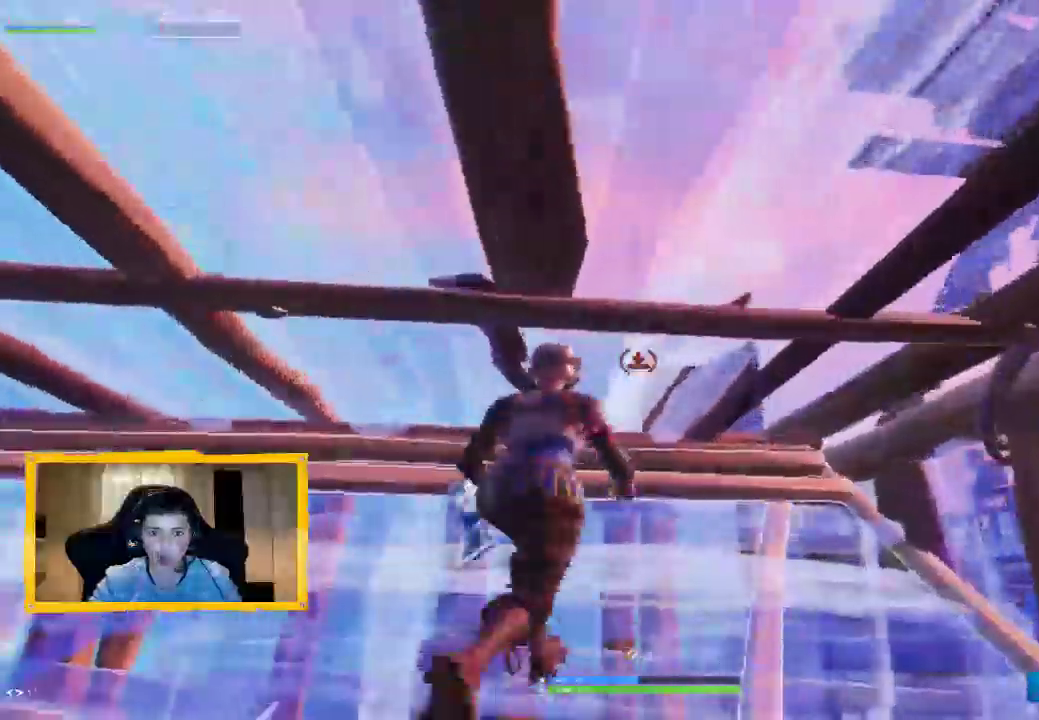
{"dt_ms": 500, "buttons": [], "left_stick": "down-right", "right_stick": "down-right", "events": [[33, "R2", "up"], [100, "left_stick", "center"], [233, "left_stick", "down"], [267, "right_stick", "down-right"], [467, "left_stick", "down-right"]]}
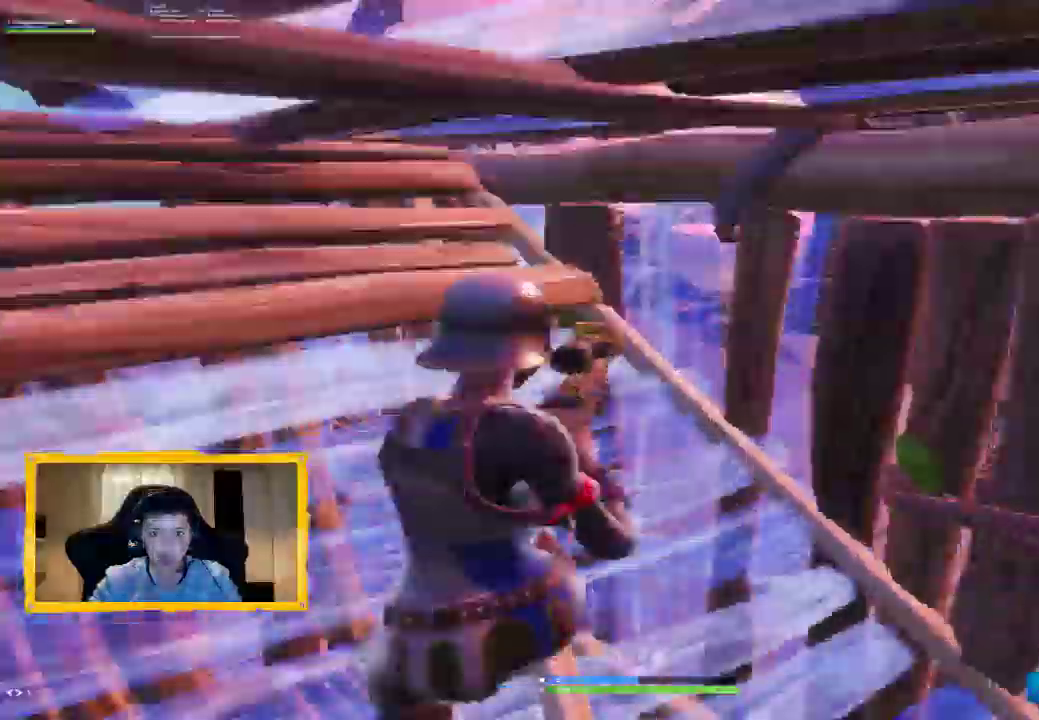
{"dt_ms": 500, "buttons": [], "left_stick": "right", "right_stick": "down-right", "events": [[100, "R1", "down"], [100, "left_stick", "right"], [233, "R1", "up"]]}
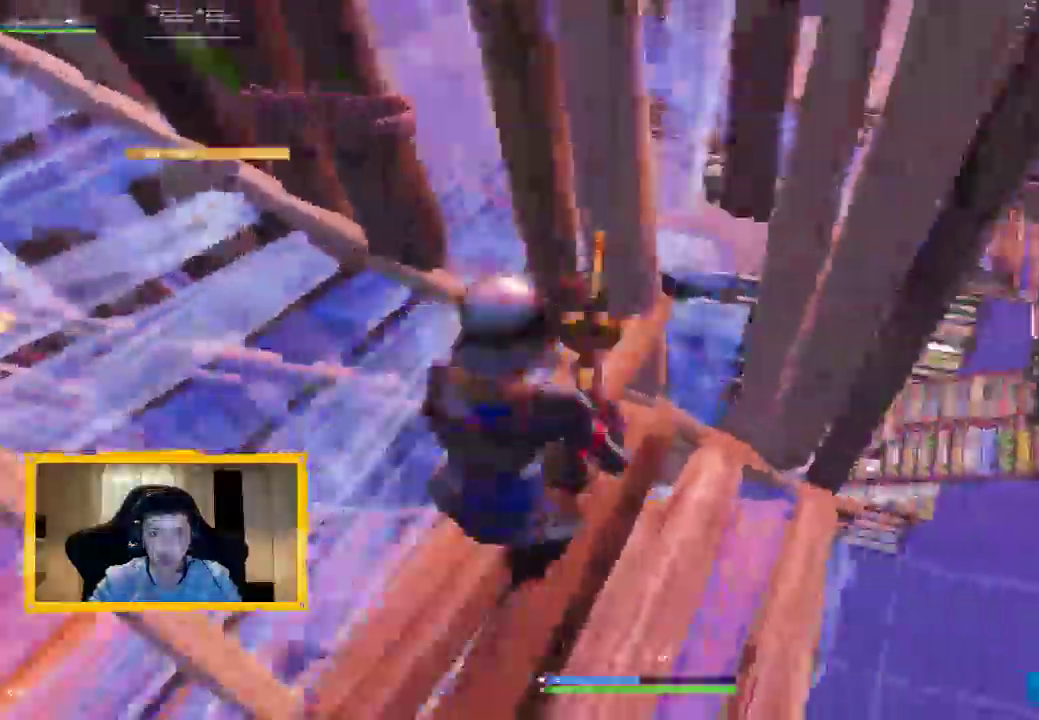
{"dt_ms": 500, "buttons": [], "left_stick": "down-left", "right_stick": "center", "events": [[133, "right_stick", "left"], [267, "right_stick", "center"], [333, "CIRCLE", "down"], [367, "left_stick", "down-left"], [400, "CIRCLE", "up"]]}
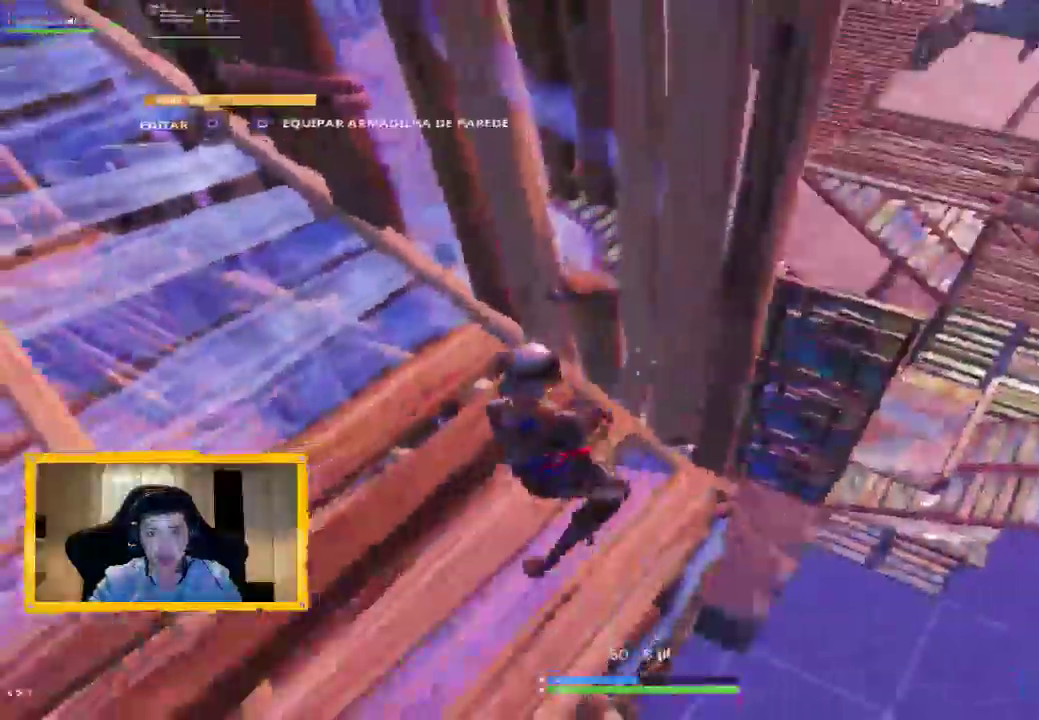
{"dt_ms": 500, "buttons": ["R1"], "left_stick": "up-left", "right_stick": "right", "events": [[67, "right_stick", "down-right"], [167, "left_stick", "down-right"], [300, "right_stick", "right"], [333, "R1", "down"], [367, "left_stick", "up-right"], [467, "CIRCLE", "down"], [467, "left_stick", "up-left"], [500, "CIRCLE", "up"]]}
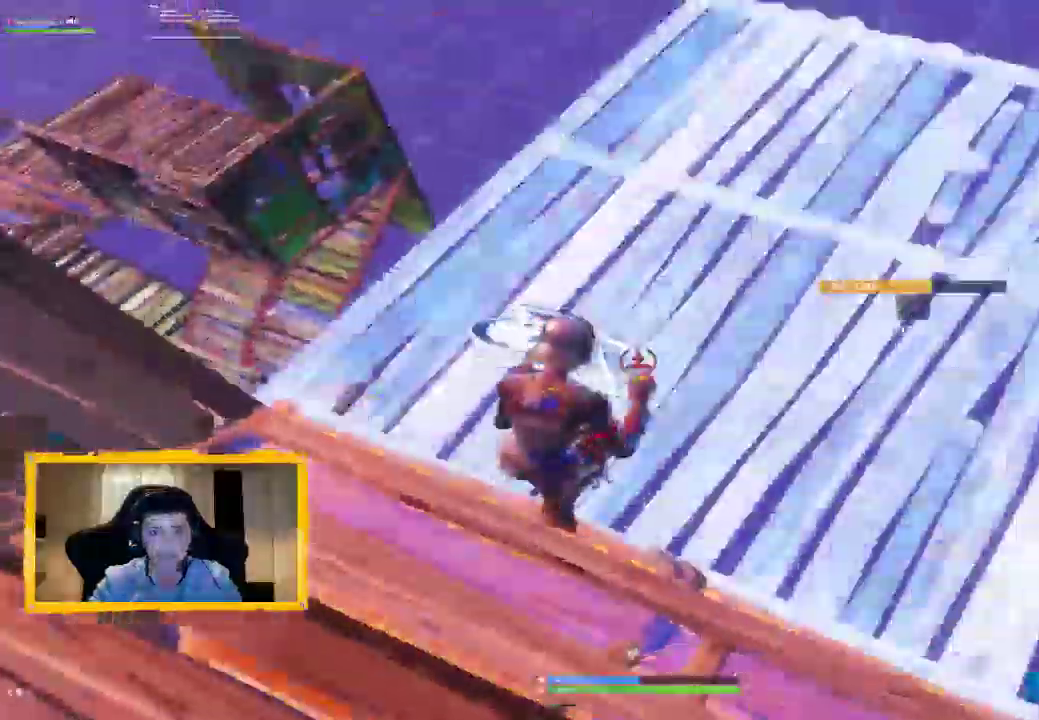
{"dt_ms": 500, "buttons": [], "left_stick": "up-right", "right_stick": "up-left", "events": [[33, "R1", "up"], [167, "left_stick", "left"], [167, "right_stick", "up-left"], [433, "left_stick", "up"], [500, "left_stick", "up-right"]]}
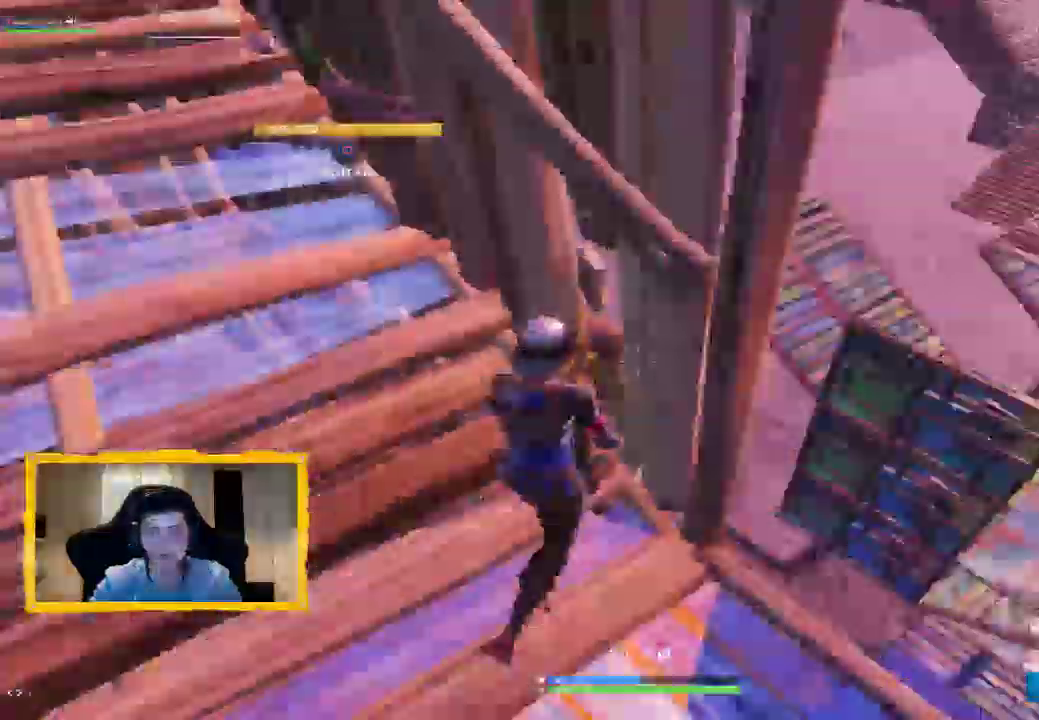
{"dt_ms": 500, "buttons": ["R1"], "left_stick": "down-right", "right_stick": "left", "events": [[67, "R1", "down"], [67, "right_stick", "center"], [133, "left_stick", "right"], [167, "R1", "up"], [300, "left_stick", "down-right"], [300, "right_stick", "up-left"], [333, "R1", "down"], [433, "R1", "up"], [467, "right_stick", "left"], [500, "R1", "down"]]}
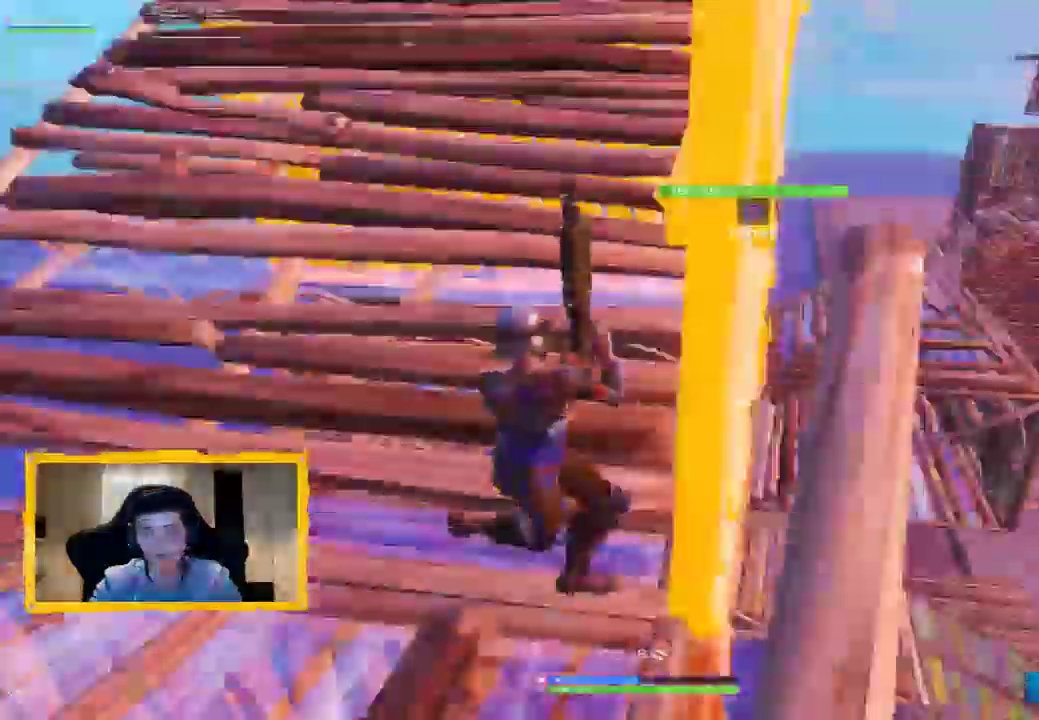
{"dt_ms": 500, "buttons": [], "left_stick": "down-right", "right_stick": "center", "events": [[67, "right_stick", "center"], [267, "right_stick", "right"], [333, "right_stick", "down-right"], [367, "L1", "down"], [400, "R1", "up"], [467, "right_stick", "center"], [500, "L1", "up"]]}
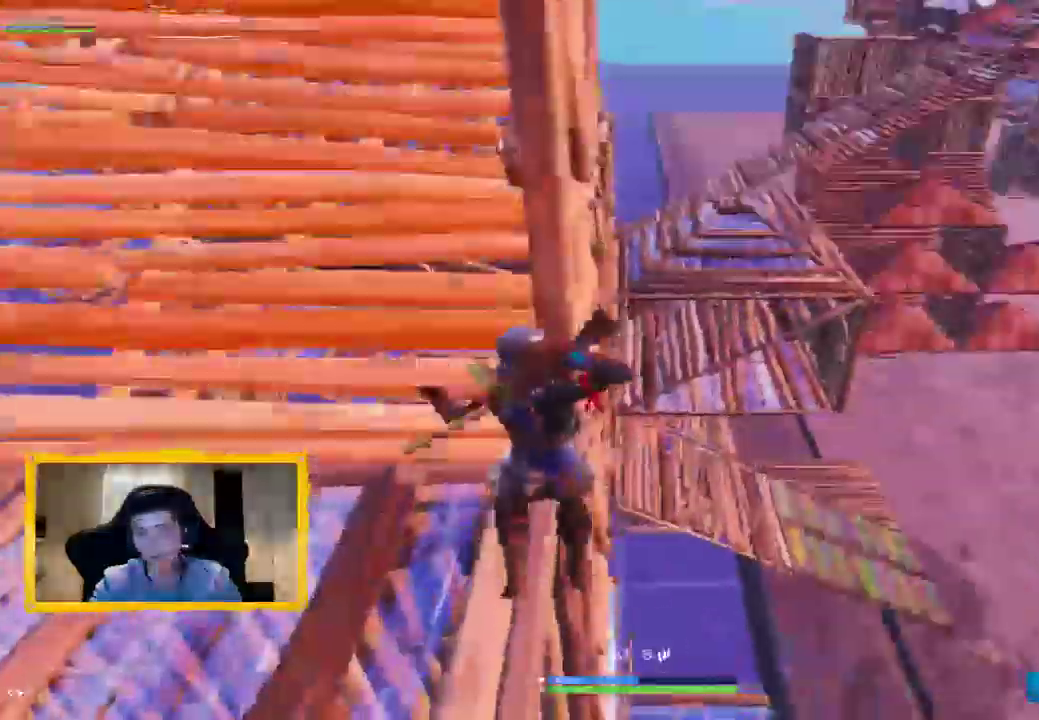
{"dt_ms": 500, "buttons": [], "left_stick": "down-left", "right_stick": "center", "events": [[33, "left_stick", "up-left"], [133, "right_stick", "up-left"], [200, "CROSS", "down"], [267, "left_stick", "down-left"], [367, "CROSS", "up"], [367, "right_stick", "center"]]}
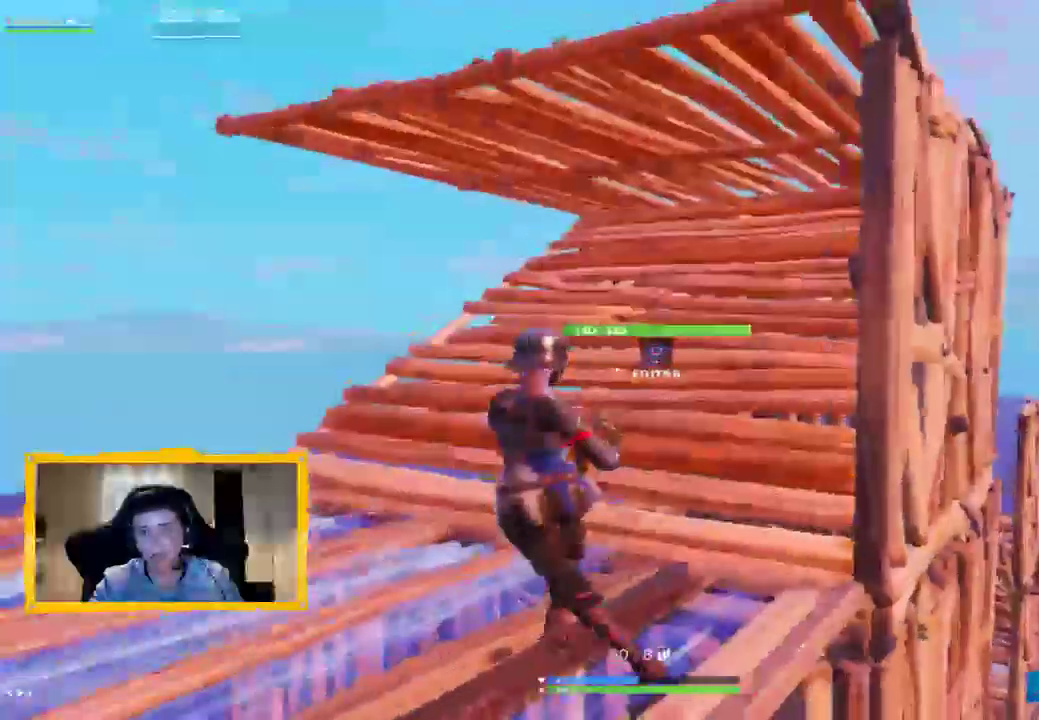
{"dt_ms": 500, "buttons": [], "left_stick": "down-left", "right_stick": "center", "events": [[233, "CIRCLE", "down"], [300, "CIRCLE", "up"]]}
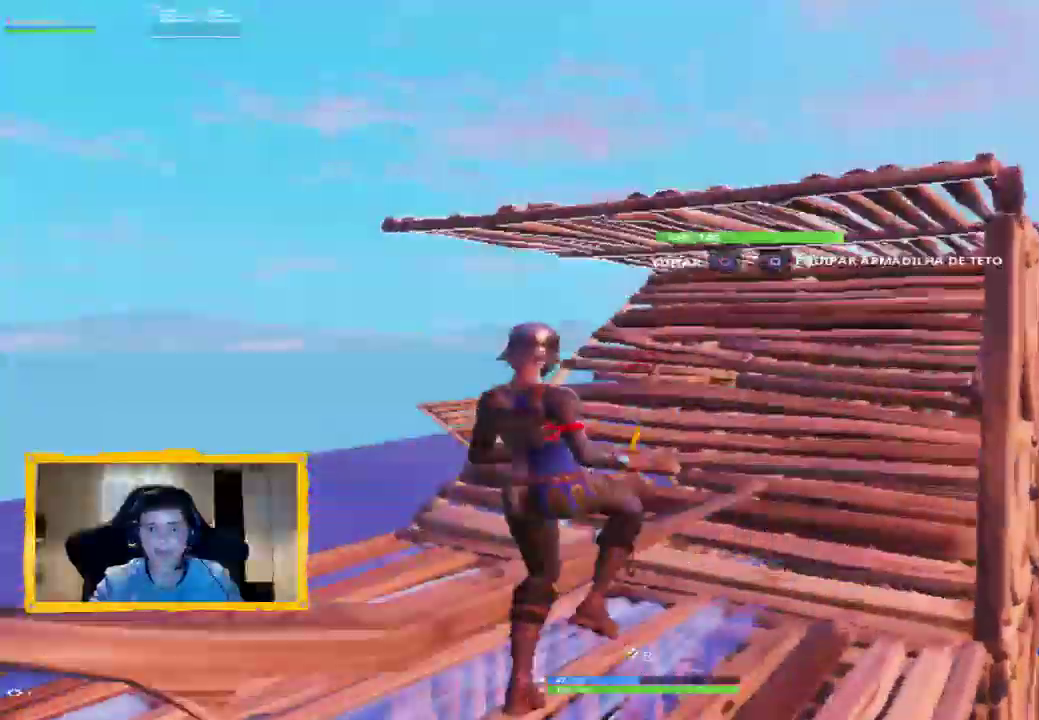
{"dt_ms": 500, "buttons": ["L2", "L3"], "left_stick": "up", "right_stick": "up-right", "events": [[67, "right_stick", "down"], [167, "left_stick", "up-left"], [333, "L2", "down"], [367, "right_stick", "up-right"], [400, "left_stick", "up"], [500, "L3", "down"]]}
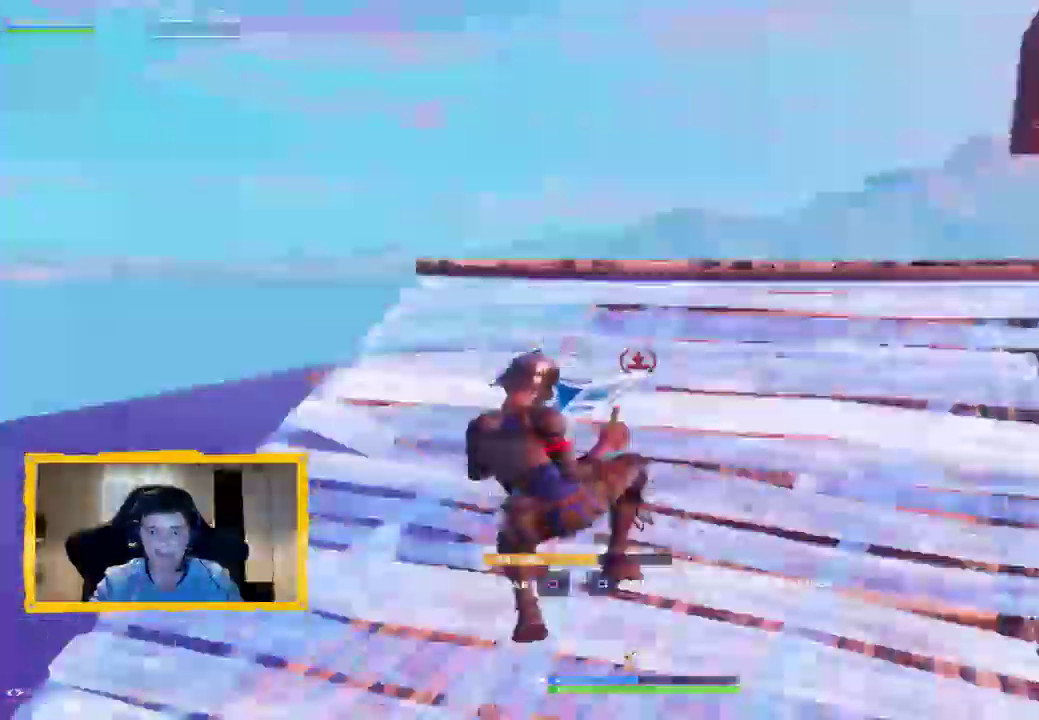
{"dt_ms": 500, "buttons": ["L2"], "left_stick": "up-right", "right_stick": "right", "events": [[67, "L3", "up"], [133, "right_stick", "right"], [267, "L3", "down"], [333, "left_stick", "up-right"], [400, "L3", "up"]]}
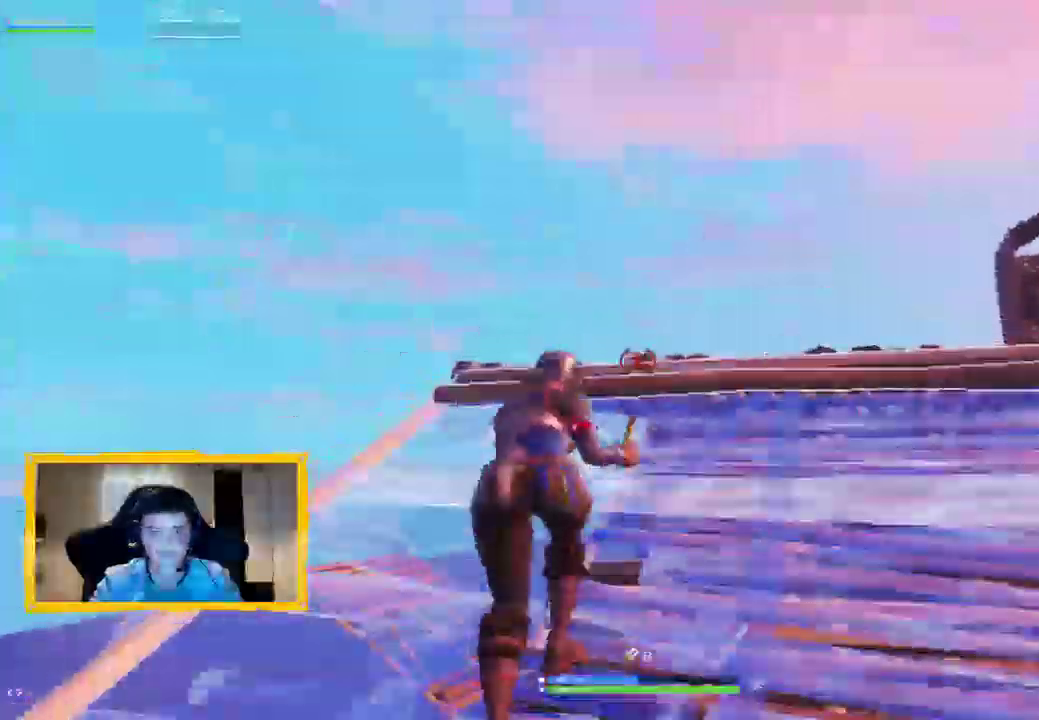
{"dt_ms": 500, "buttons": ["L2"], "left_stick": "up-right", "right_stick": "center", "events": [[133, "right_stick", "down-right"], [300, "right_stick", "center"], [367, "L3", "down"], [500, "L3", "up"]]}
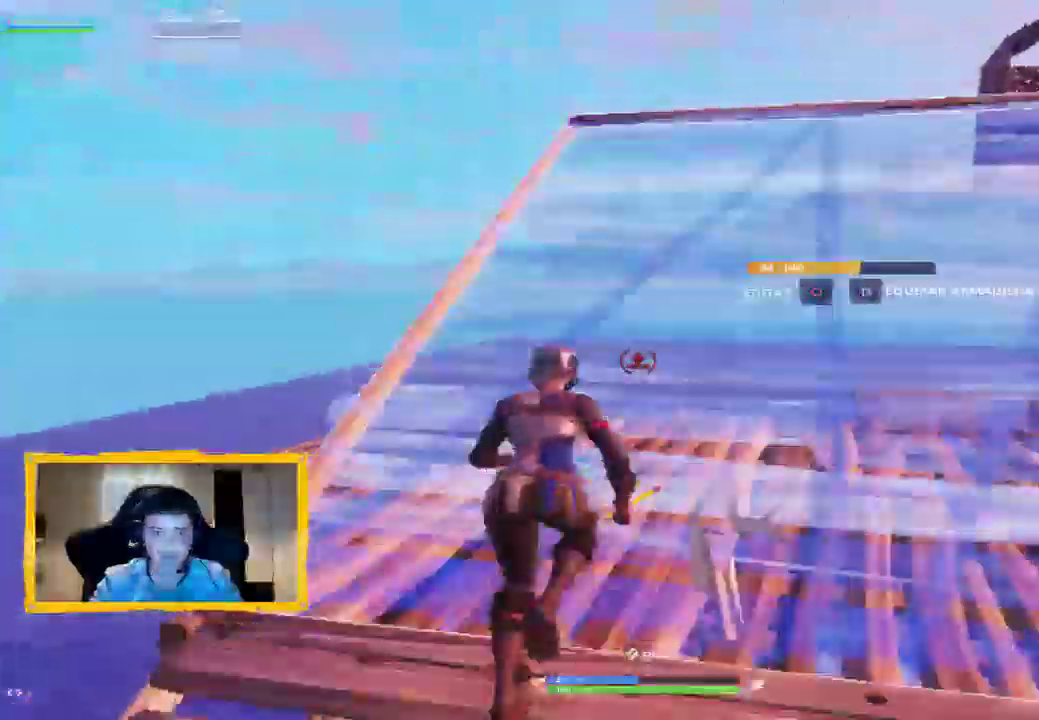
{"dt_ms": 500, "buttons": ["L2"], "left_stick": "up-right", "right_stick": "center", "events": []}
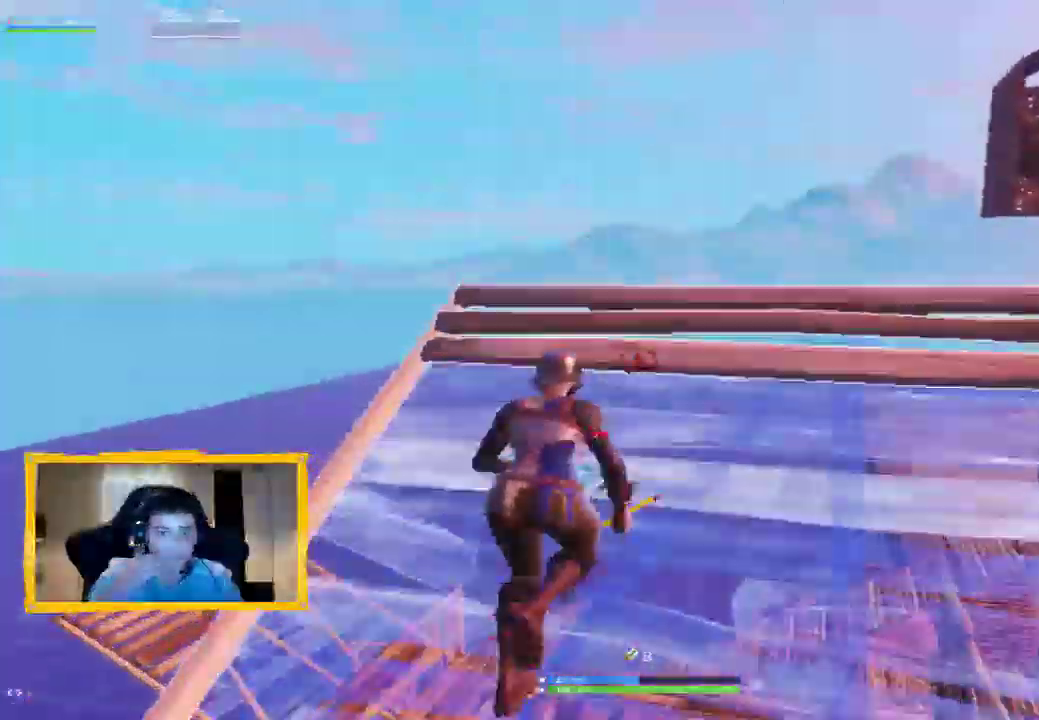
{"dt_ms": 500, "buttons": [], "left_stick": "up-right", "right_stick": "center", "events": [[267, "right_stick", "down"], [367, "L2", "up"], [467, "right_stick", "center"]]}
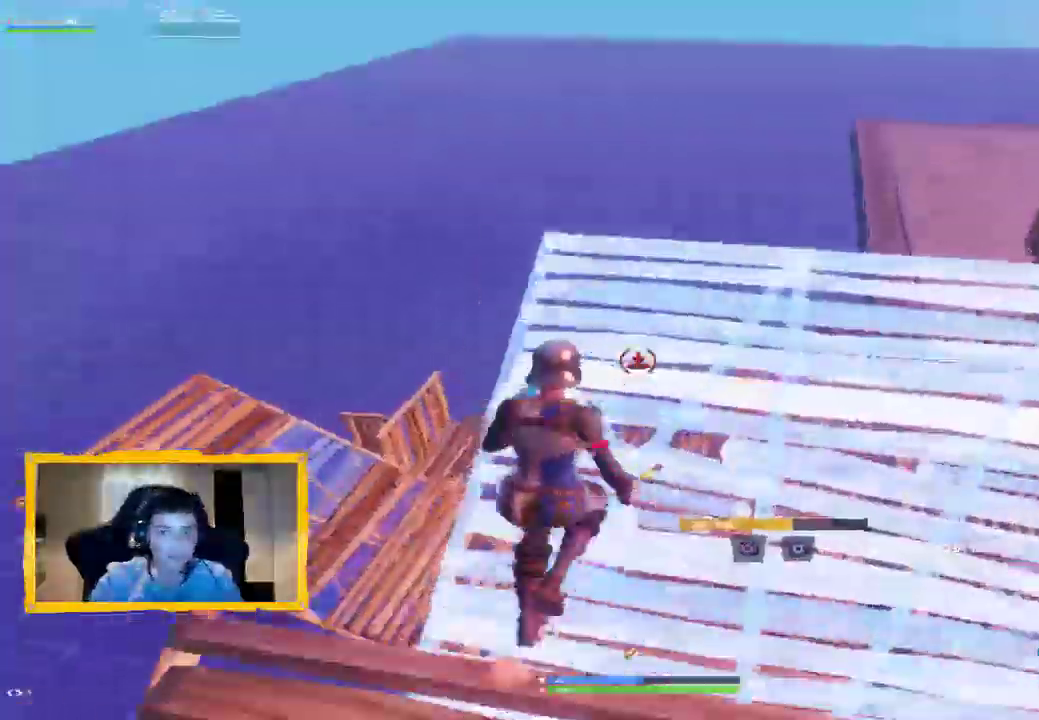
{"dt_ms": 500, "buttons": [], "left_stick": "up-right", "right_stick": "down-left", "events": [[100, "CIRCLE", "down"], [200, "CIRCLE", "up"], [333, "right_stick", "down-left"]]}
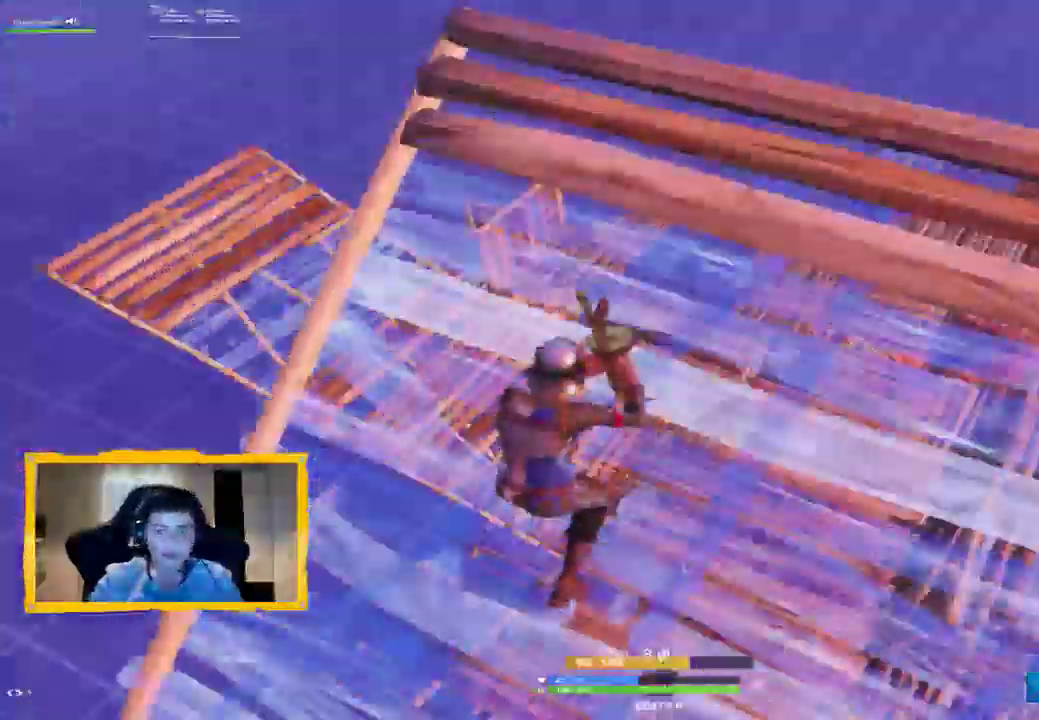
{"dt_ms": 500, "buttons": ["R3"], "left_stick": "down", "right_stick": "center", "events": [[100, "right_stick", "left"], [267, "right_stick", "down"], [367, "left_stick", "down"], [433, "R3", "down"], [433, "right_stick", "center"]]}
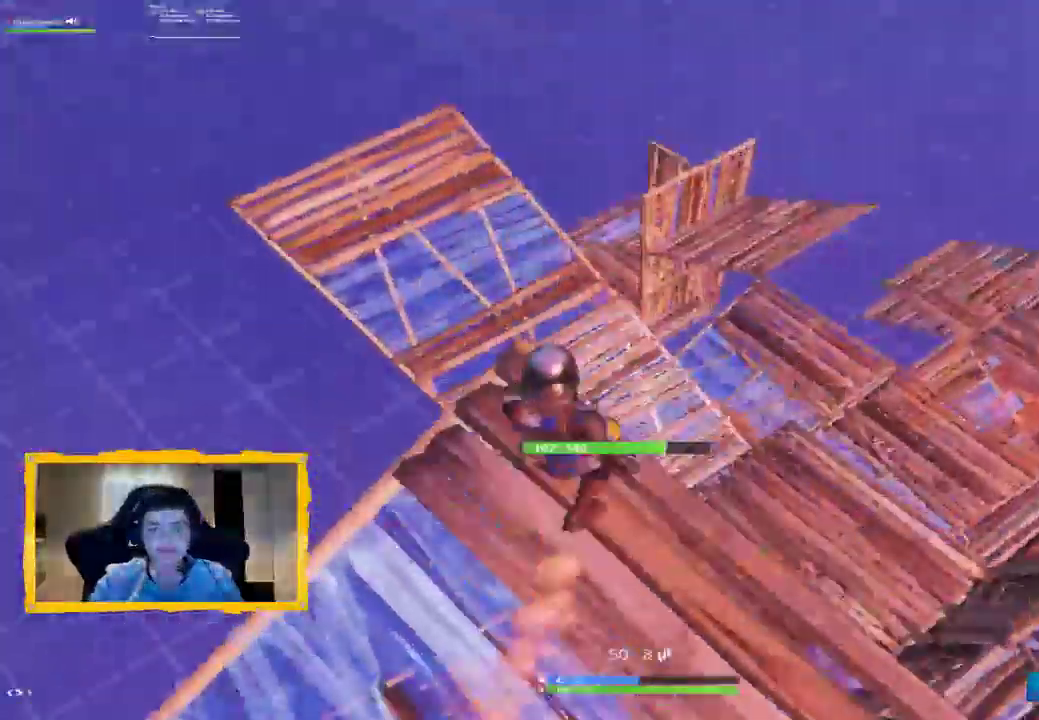
{"dt_ms": 500, "buttons": [], "left_stick": "center", "right_stick": "left", "events": [[33, "R3", "up"], [200, "right_stick", "down"], [400, "right_stick", "center"], [433, "left_stick", "center"], [500, "right_stick", "left"]]}
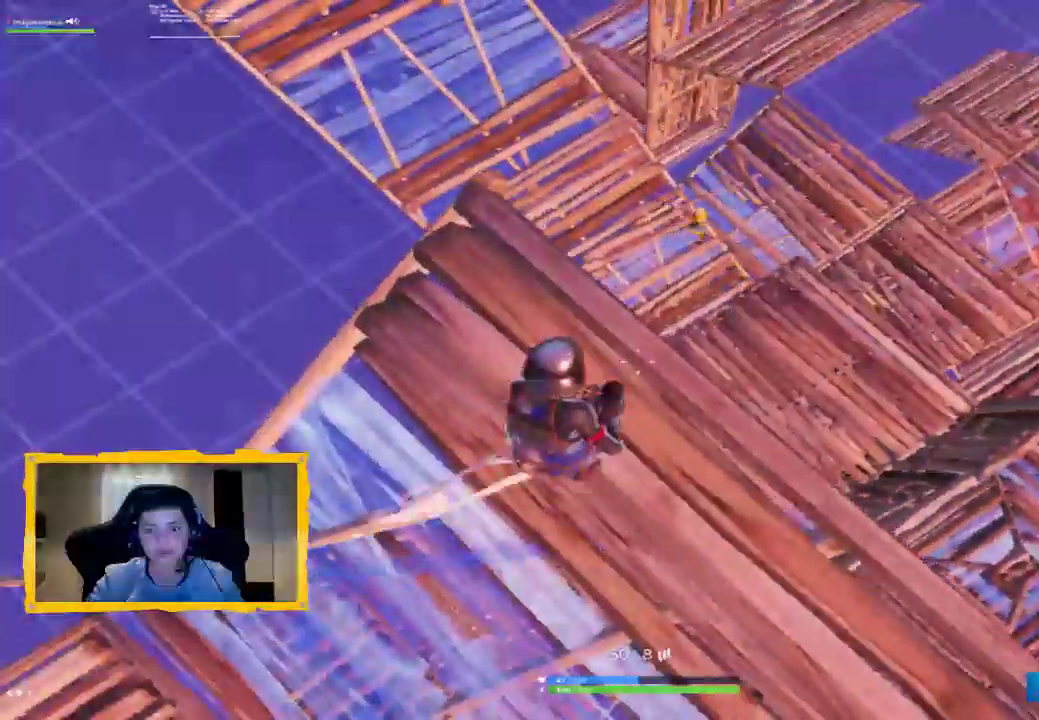
{"dt_ms": 500, "buttons": [], "left_stick": "up", "right_stick": "up-left", "events": [[67, "left_stick", "down-left"], [133, "right_stick", "center"], [233, "right_stick", "right"], [267, "left_stick", "center"], [300, "right_stick", "up"], [333, "left_stick", "up"], [500, "right_stick", "up-left"]]}